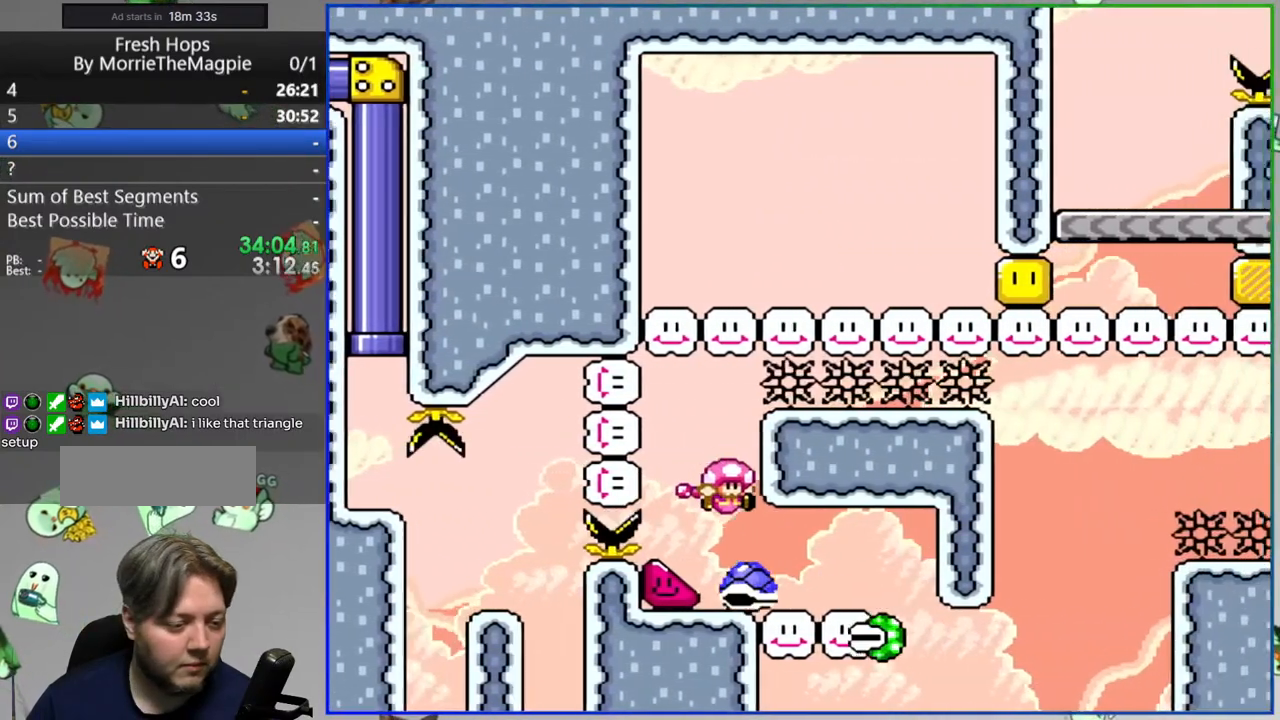
Gameplay with a controller (Nintendo layout); each line is a JSON object with the inputs held at the frame after it. "events" lists button and stick changes between this image and that frame as [ms after this image, input, new state], when the widget could be followed in between. Not read: L3 R3.
{"buttons": ["B", "Y"], "events": [[33, "DPAD_RIGHT", "down"], [117, "DPAD_RIGHT", "up"]]}
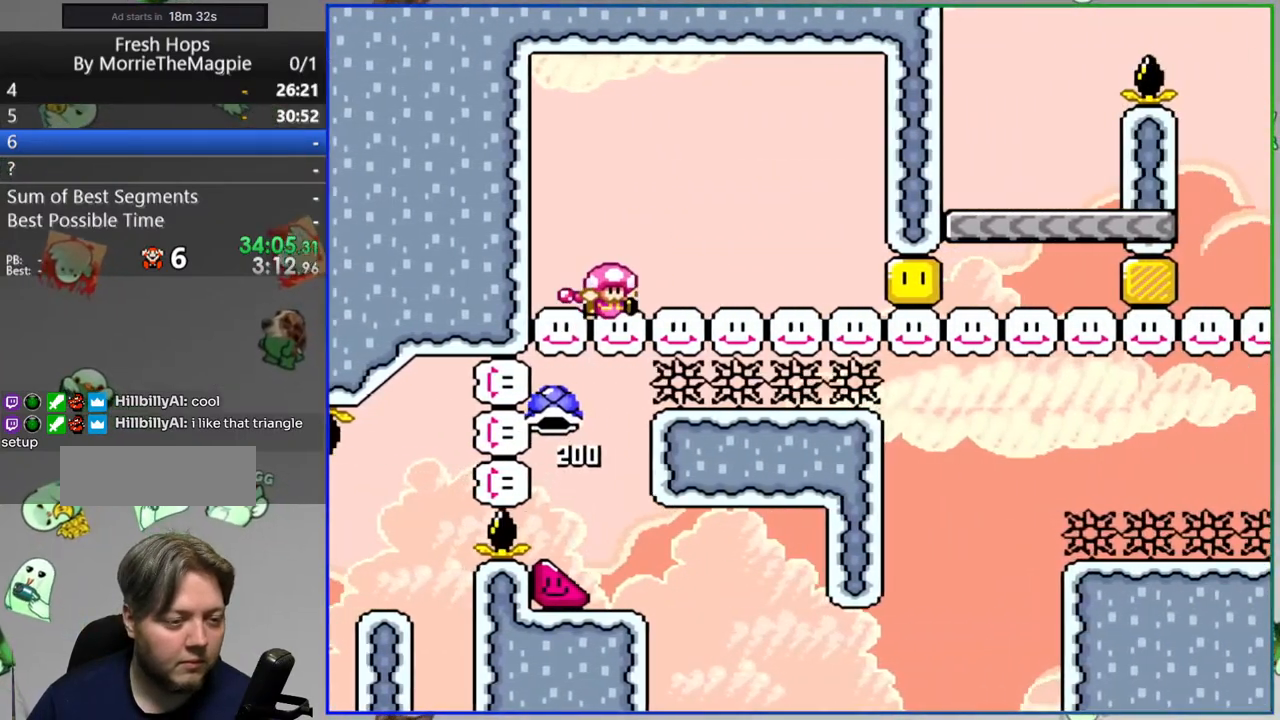
{"buttons": ["Y"], "events": [[133, "B", "up"]]}
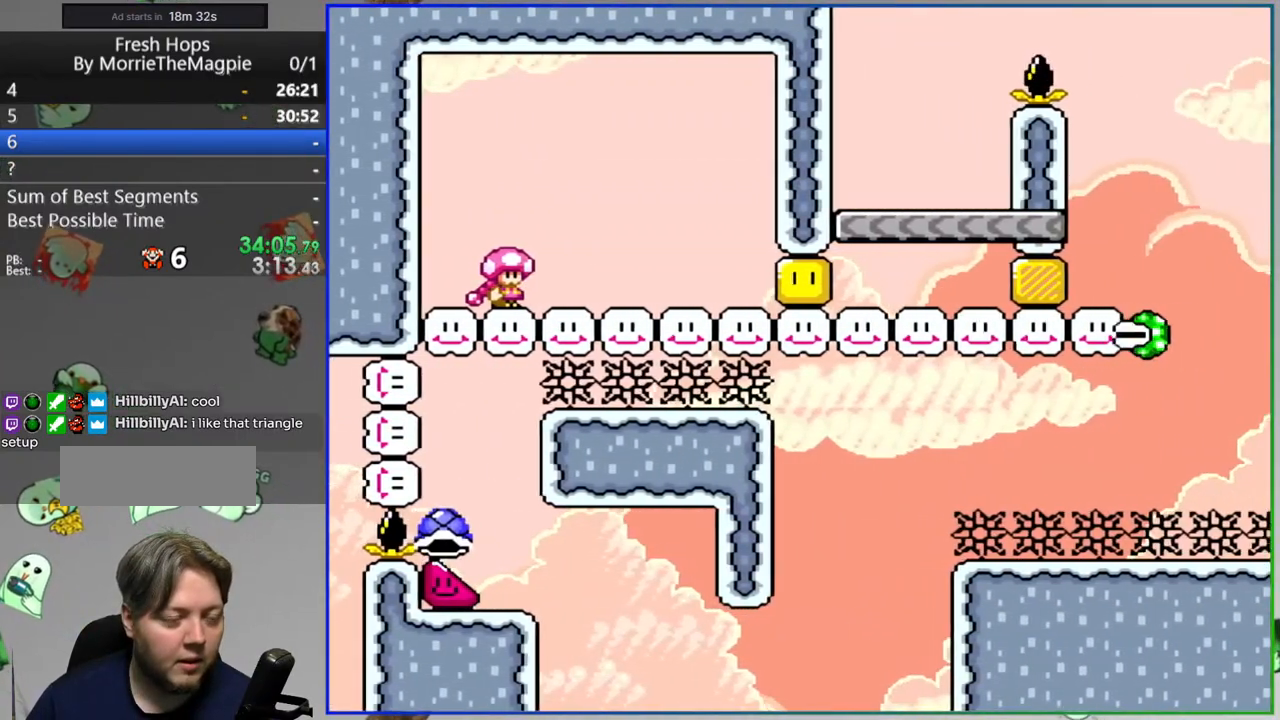
{"buttons": [], "events": [[200, "Y", "up"]]}
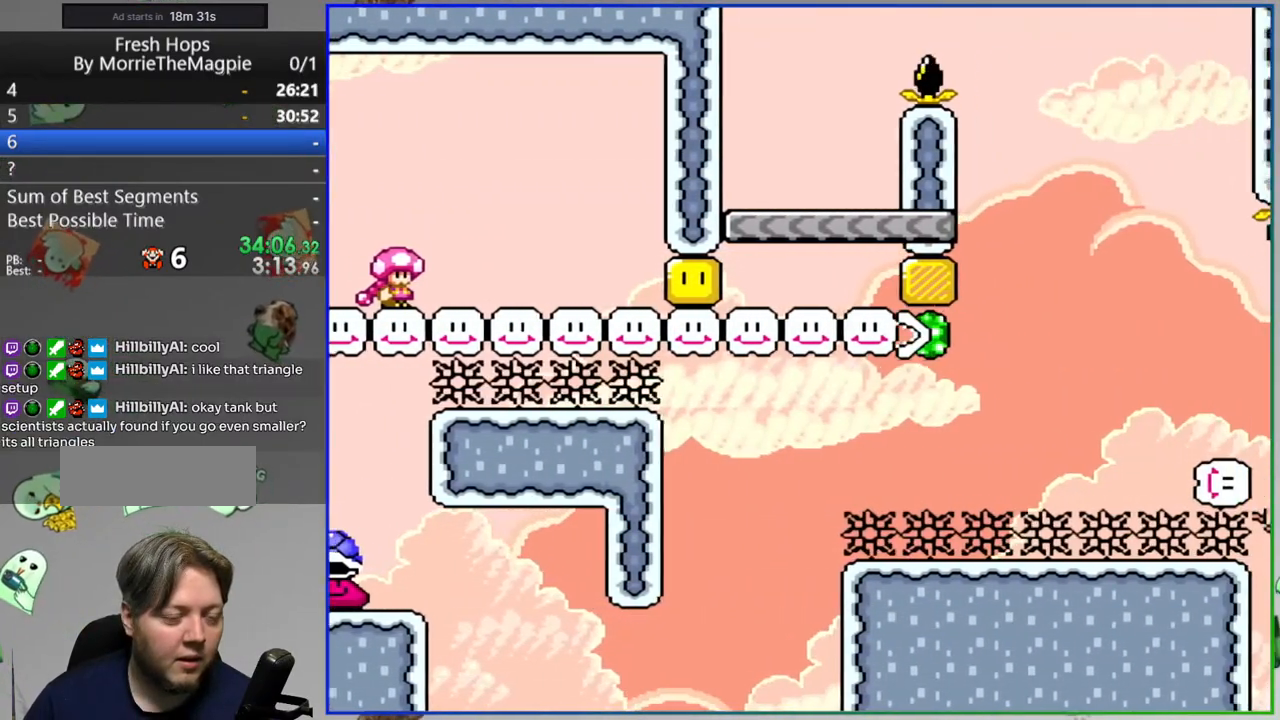
{"buttons": [], "events": []}
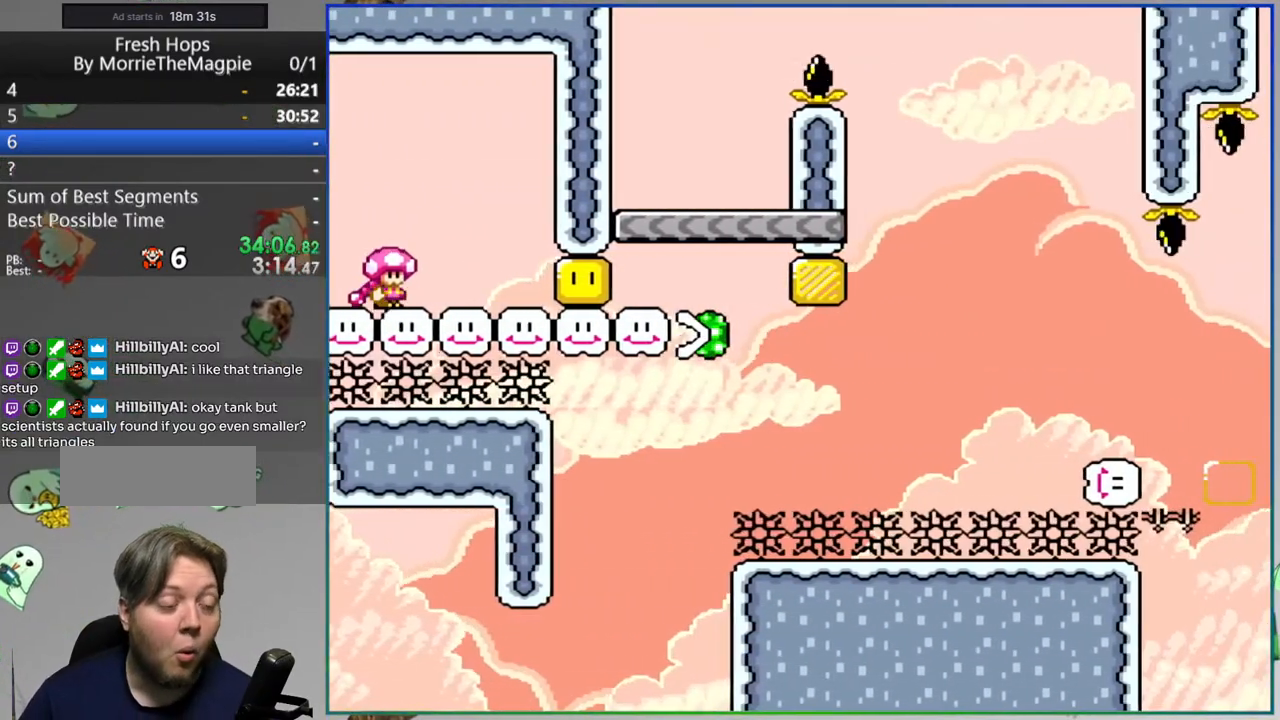
{"buttons": []}
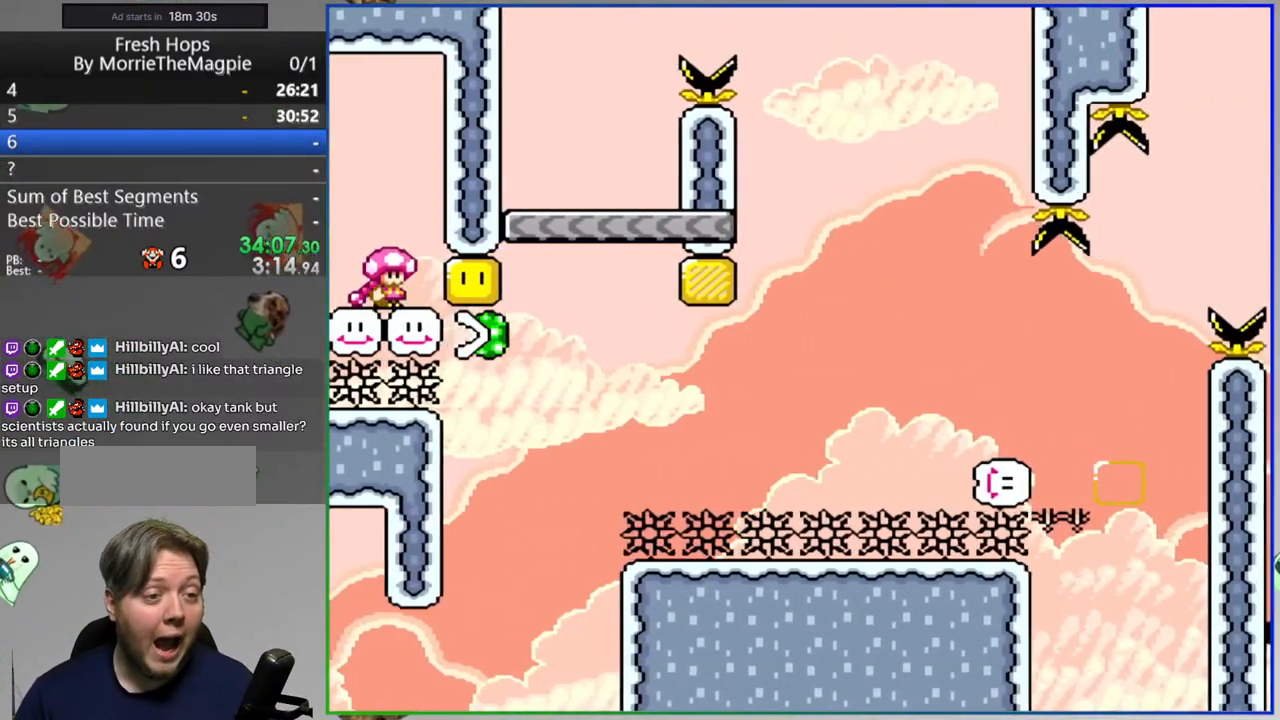
{"buttons": [], "events": []}
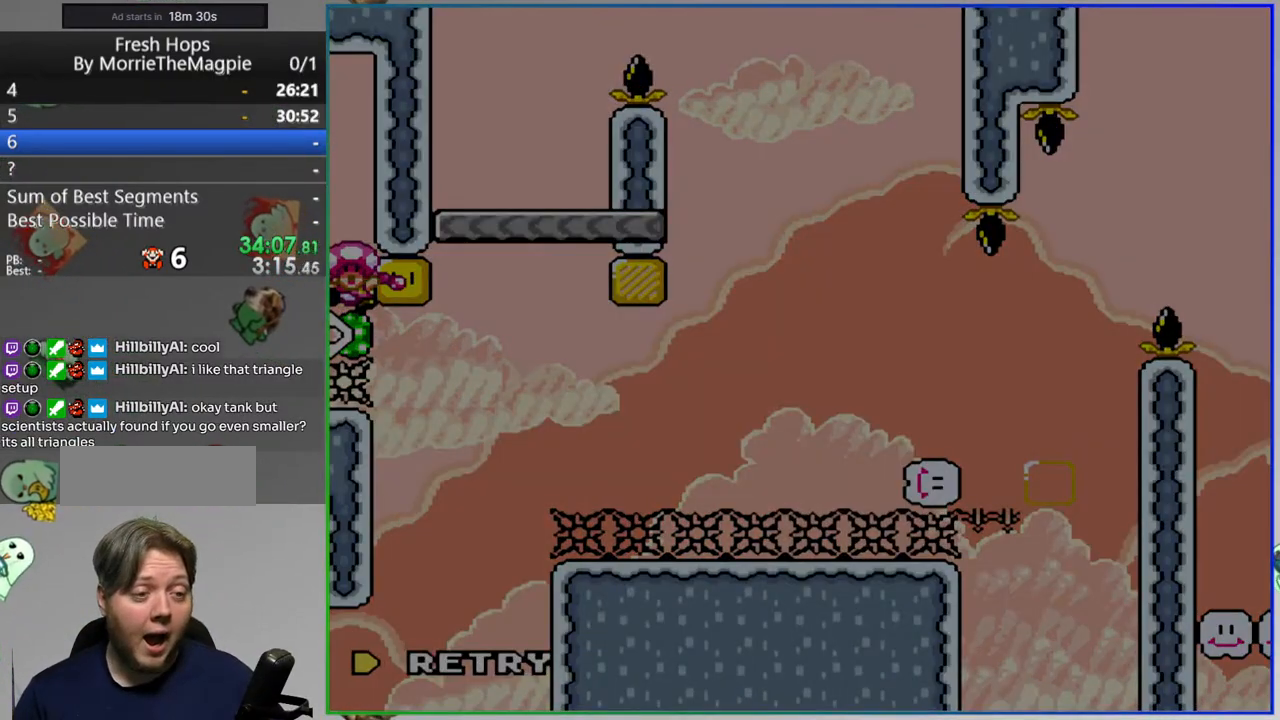
{"buttons": [], "events": []}
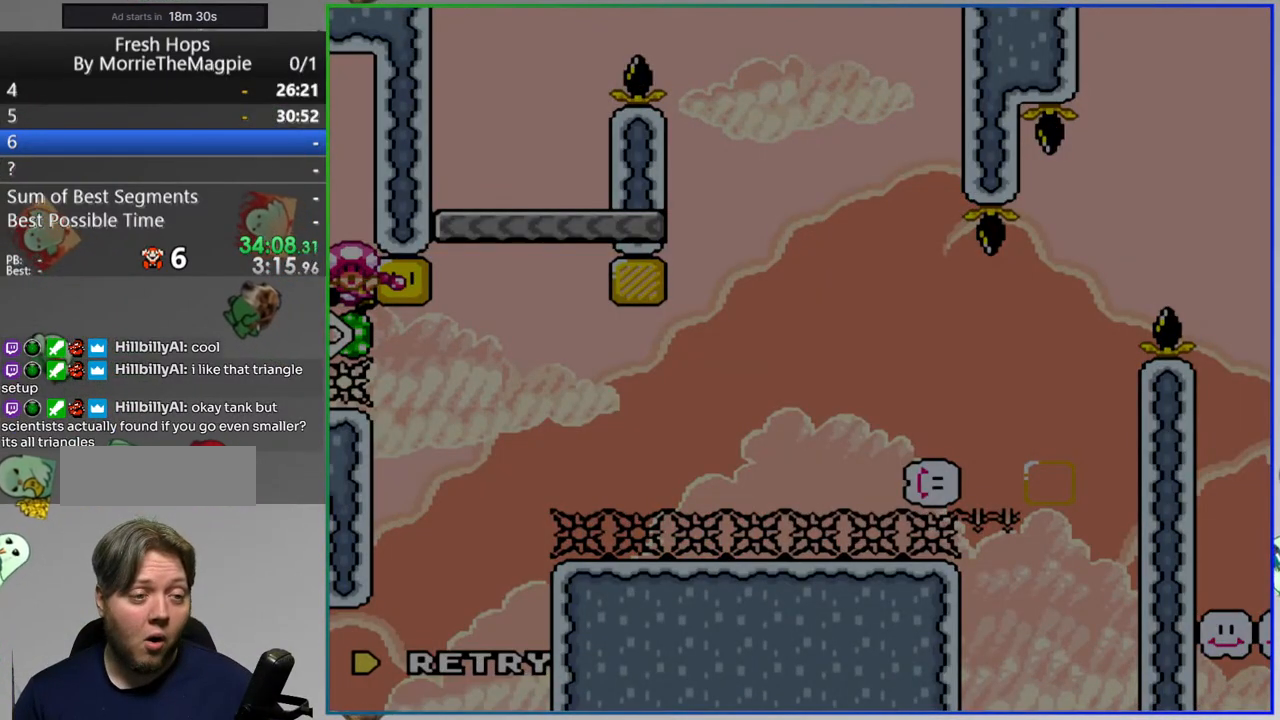
{"buttons": [], "events": []}
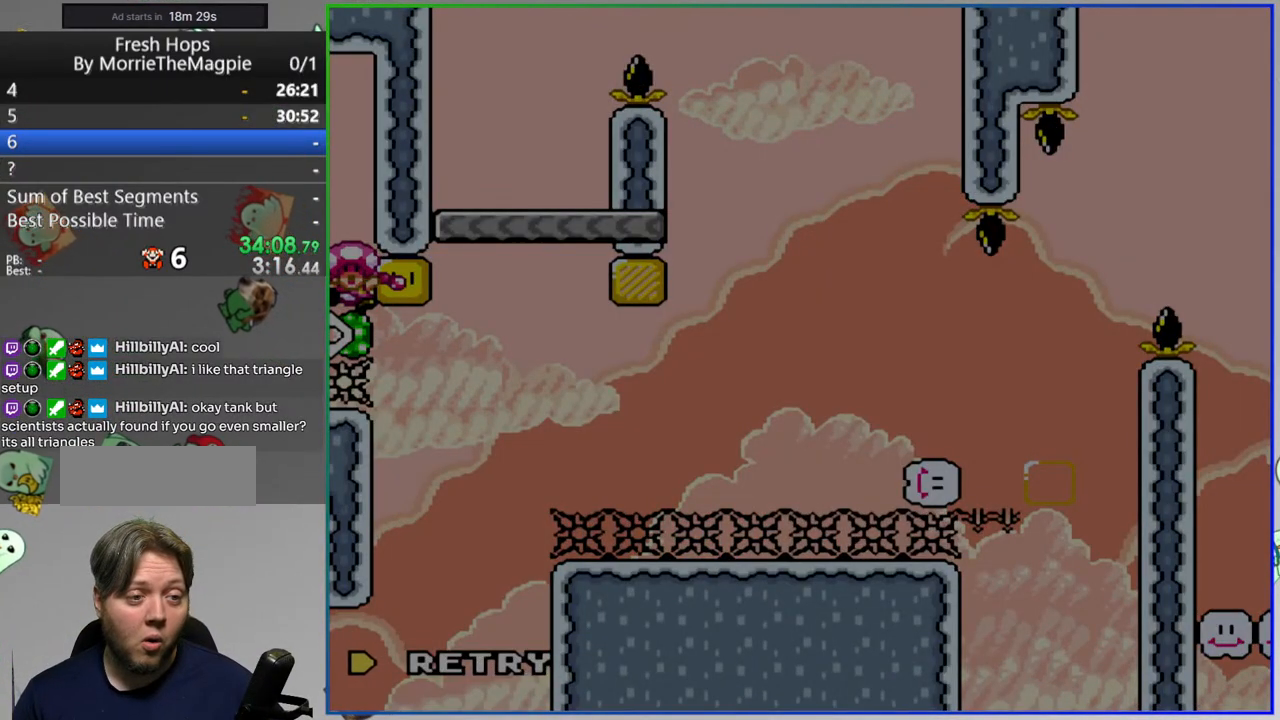
{"buttons": [], "events": []}
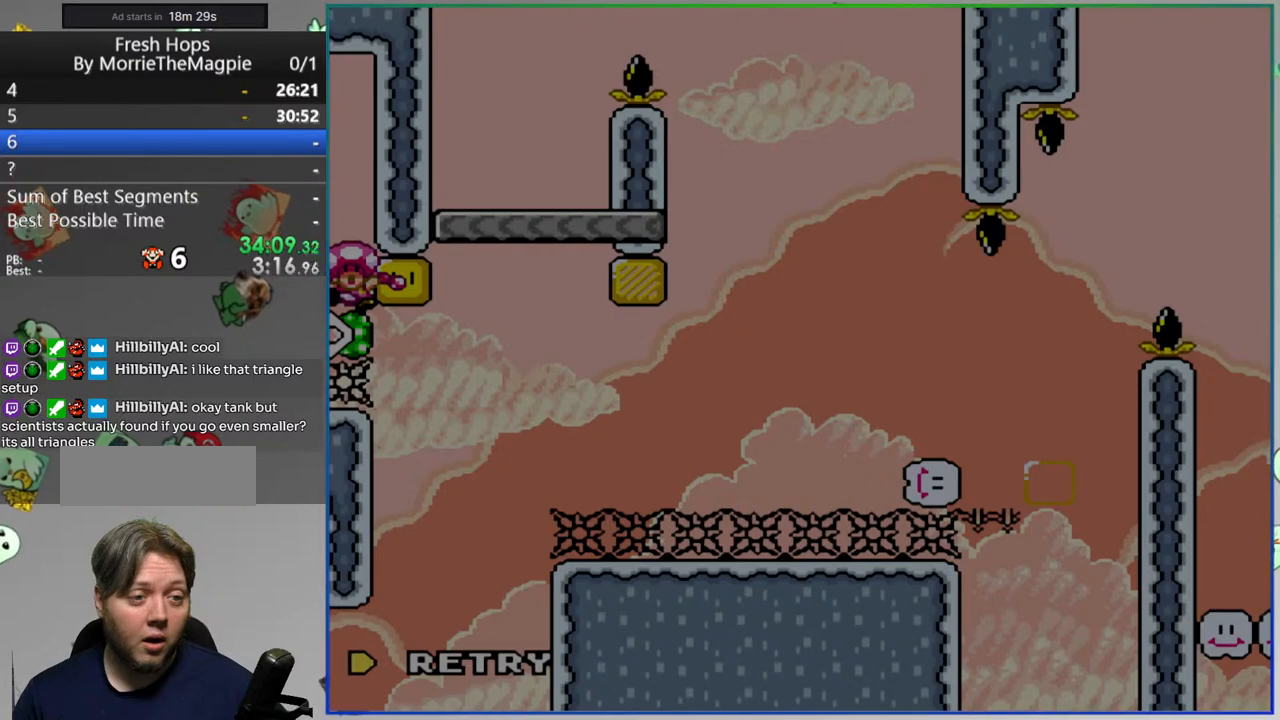
{"buttons": [], "events": []}
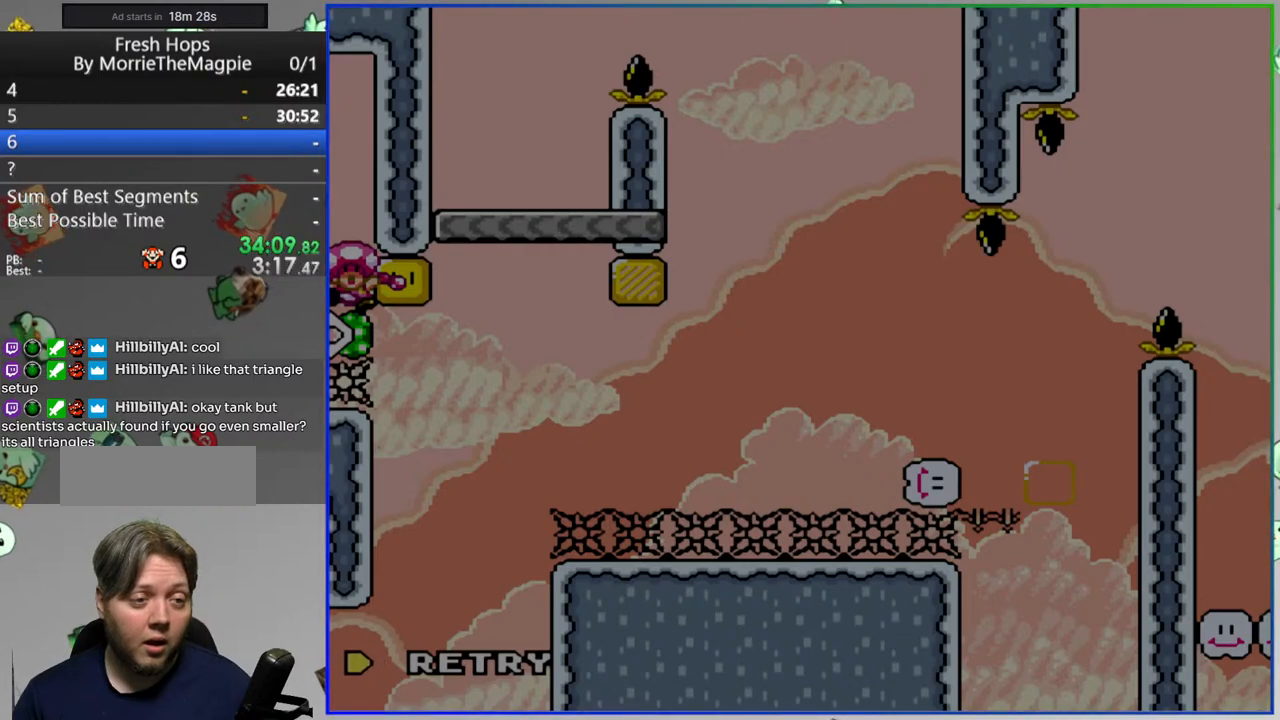
{"buttons": ["A"], "events": [[400, "A", "down"]]}
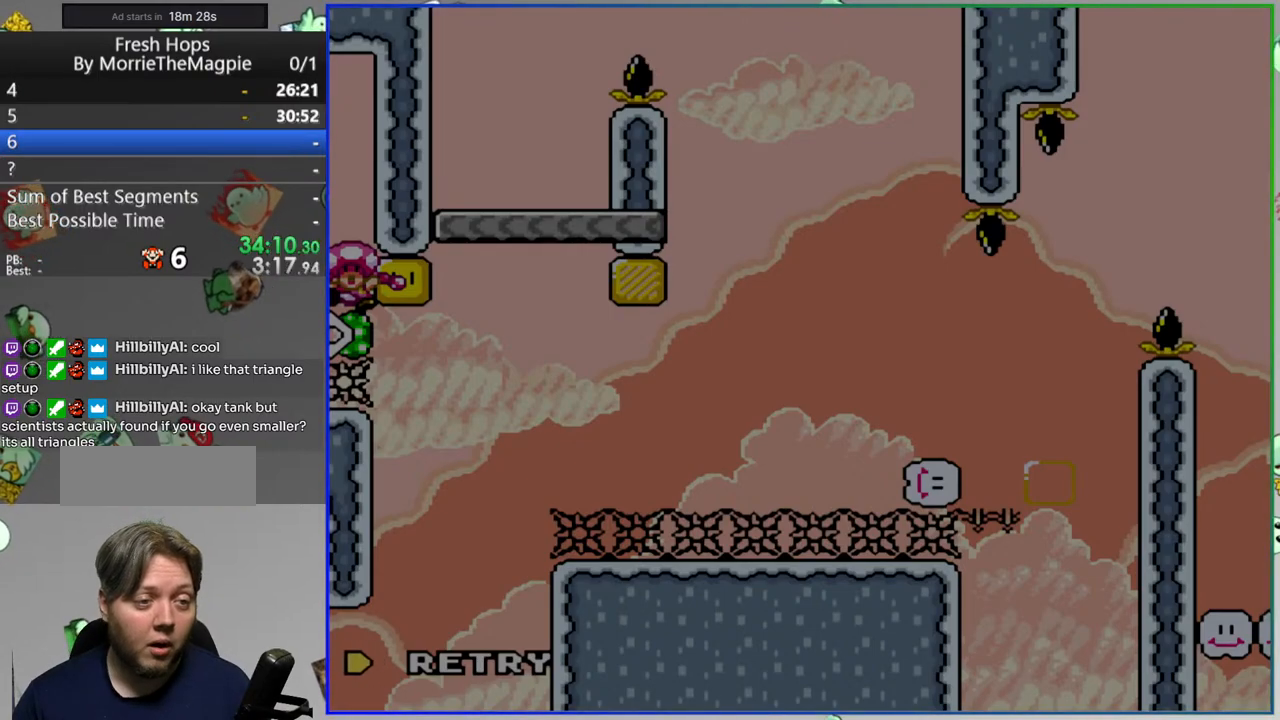
{"buttons": ["Y"], "events": [[17, "A", "up"], [367, "Y", "down"]]}
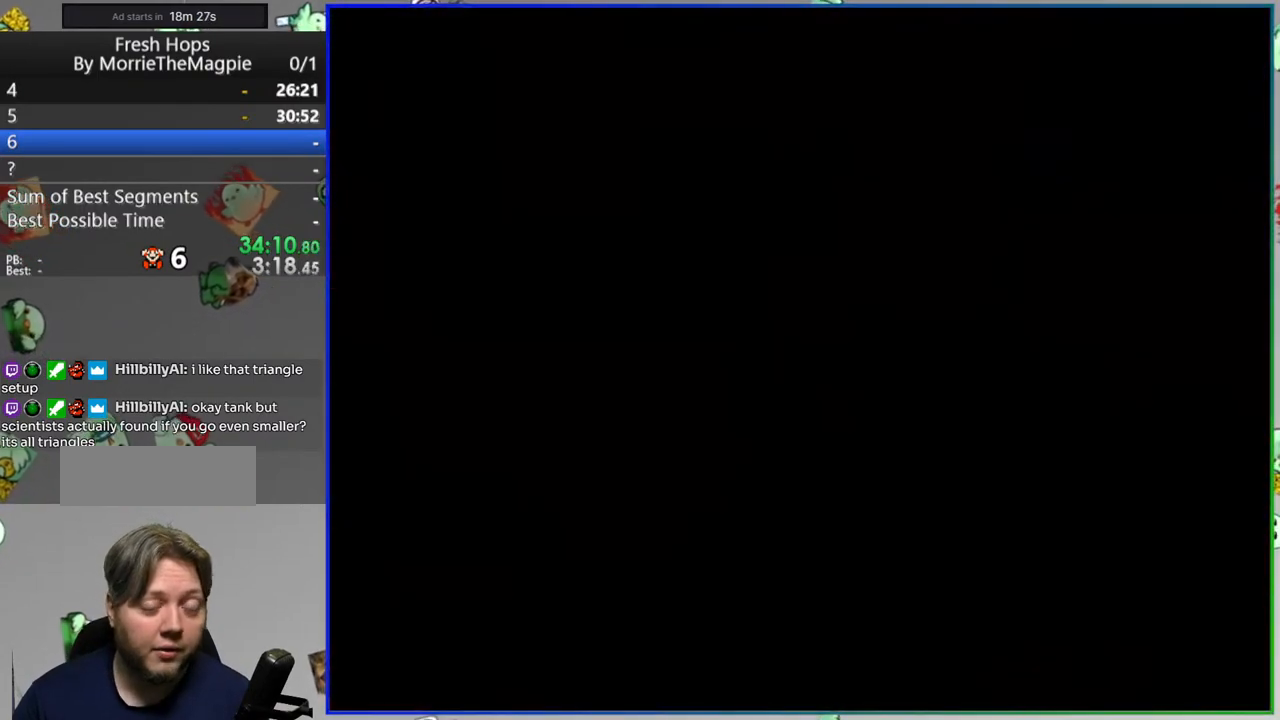
{"buttons": ["Y"], "events": []}
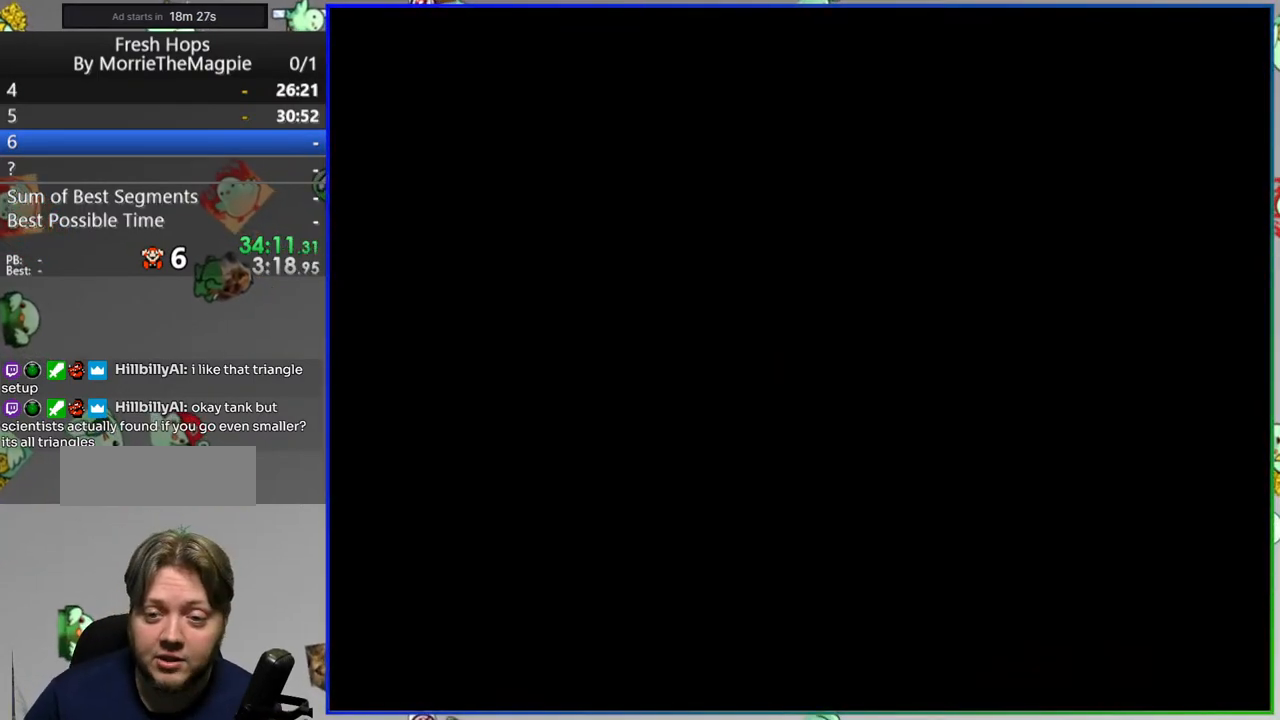
{"buttons": ["Y", "DPAD_RIGHT"], "events": [[33, "DPAD_RIGHT", "down"]]}
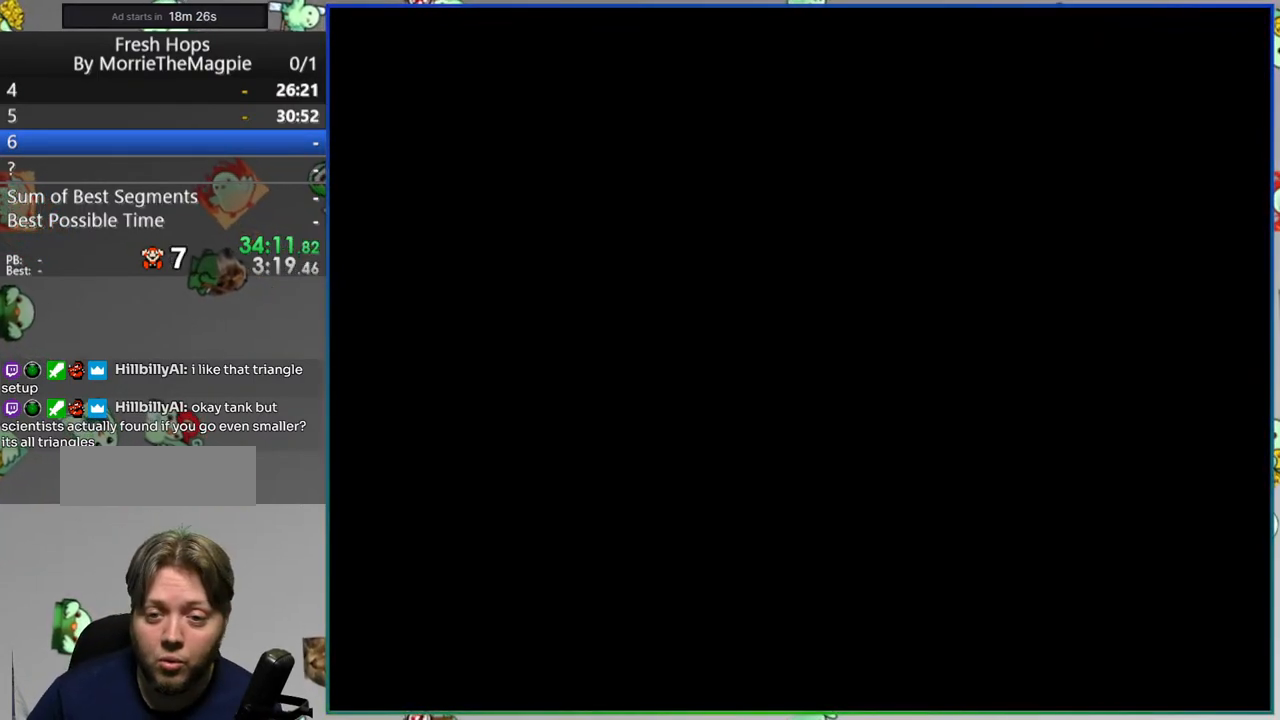
{"buttons": ["Y", "DPAD_RIGHT"], "events": []}
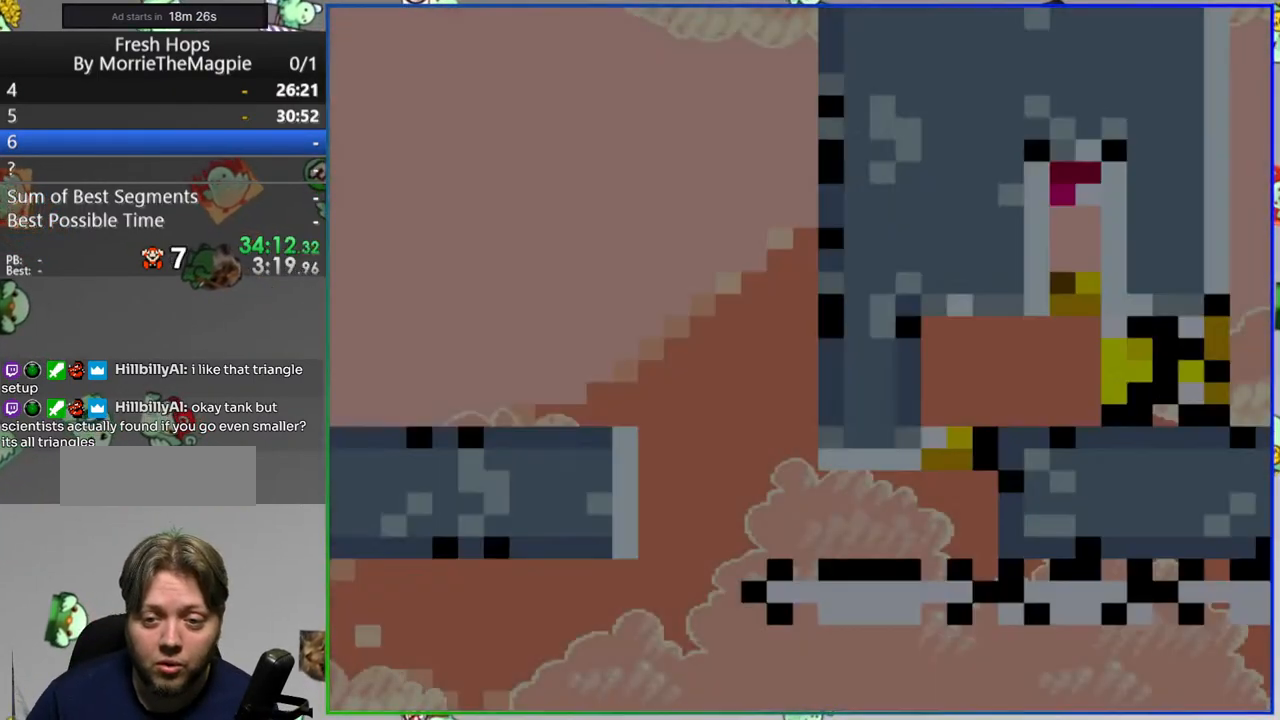
{"buttons": ["Y", "DPAD_RIGHT"], "events": [[383, "B", "down"], [467, "B", "up"]]}
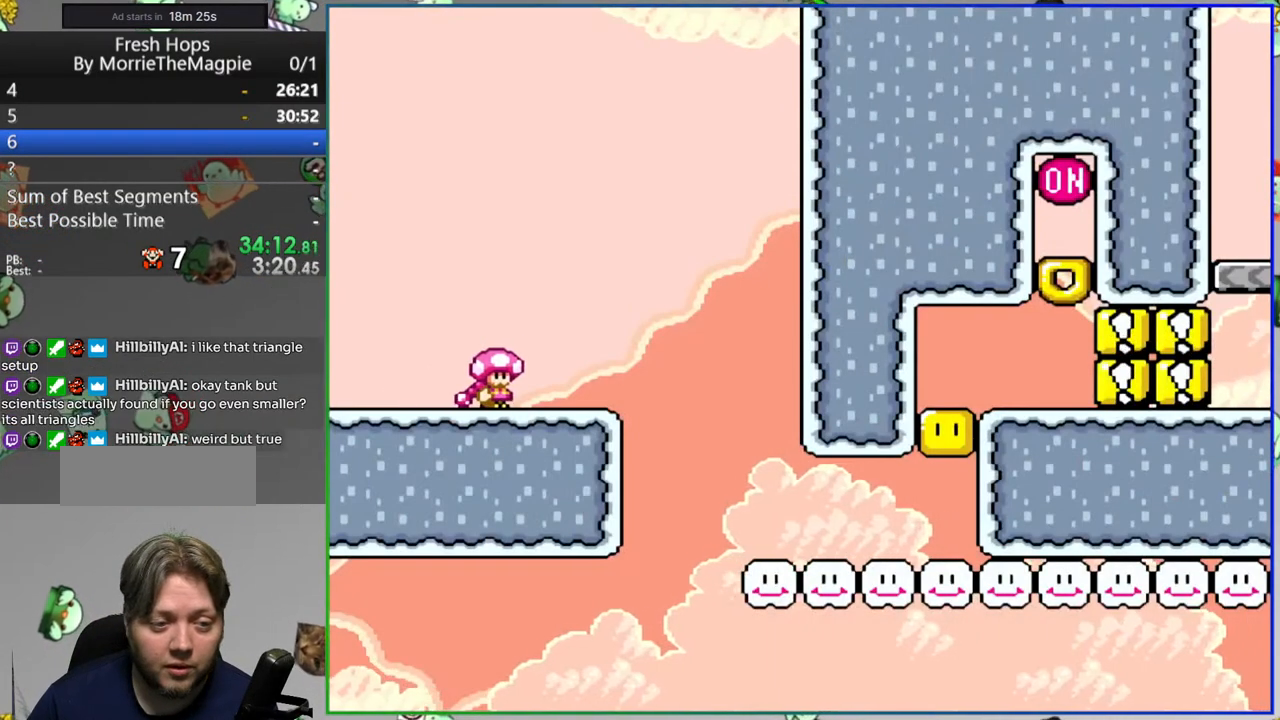
{"buttons": ["Y", "DPAD_RIGHT"], "events": []}
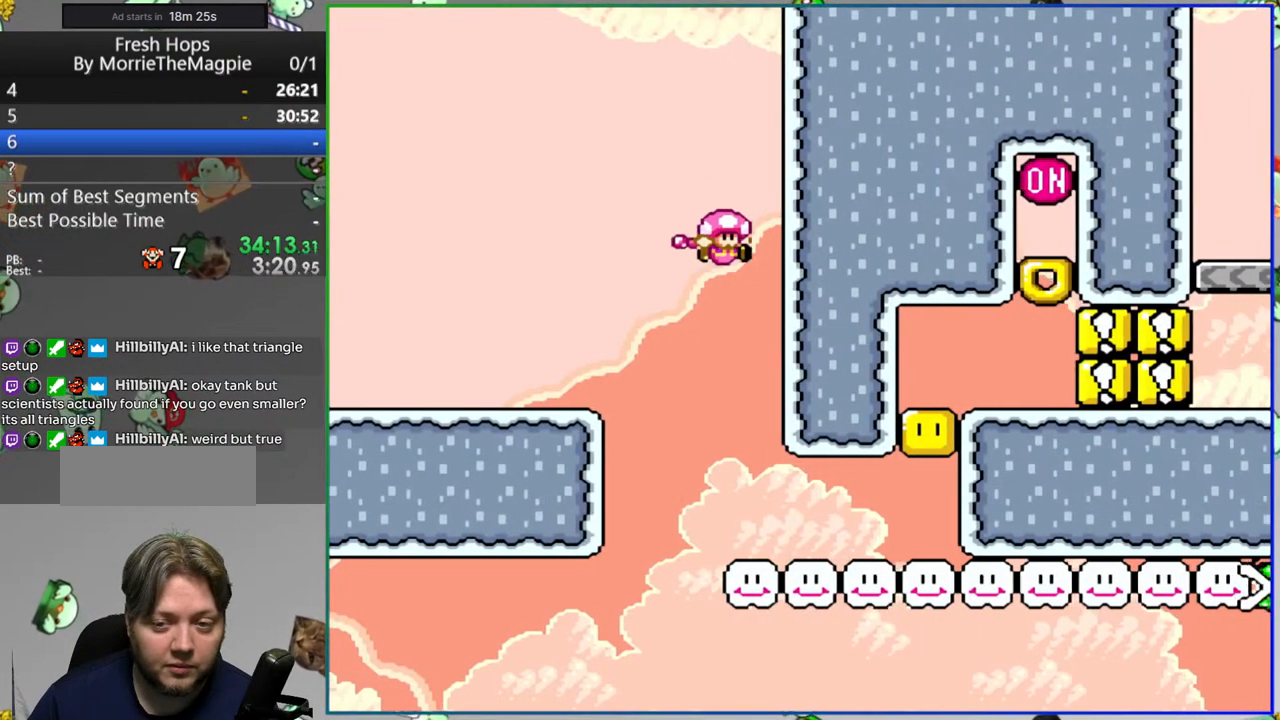
{"buttons": ["Y", "DPAD_RIGHT"], "events": []}
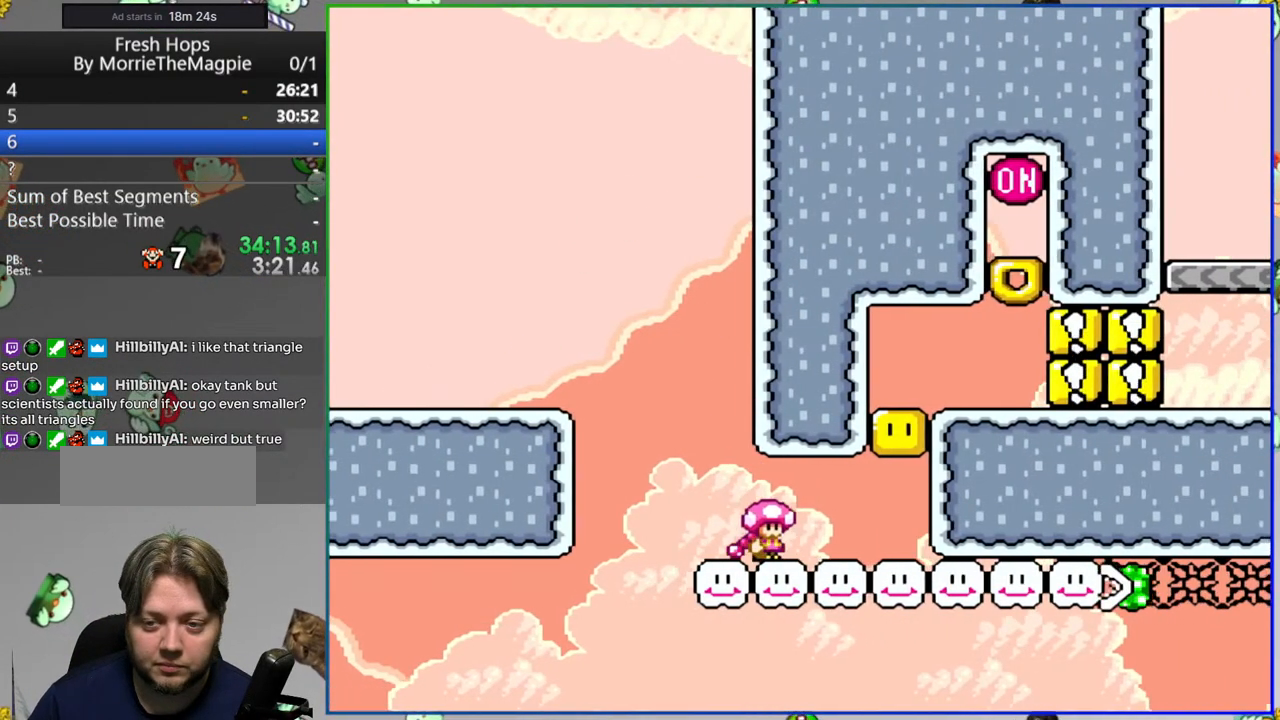
{"buttons": ["B", "Y", "DPAD_RIGHT"], "events": [[50, "B", "down"], [150, "B", "up"], [350, "B", "down"]]}
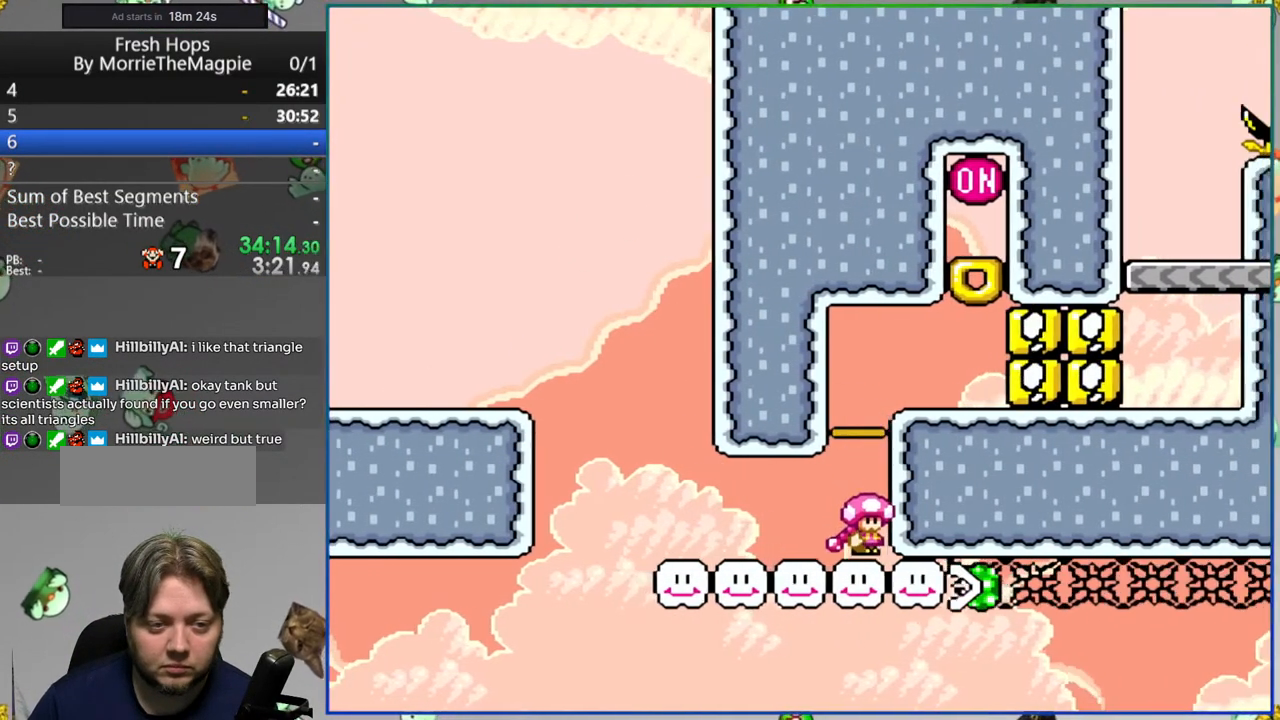
{"buttons": ["B", "Y", "DPAD_RIGHT"], "events": [[67, "B", "up"], [383, "B", "down"]]}
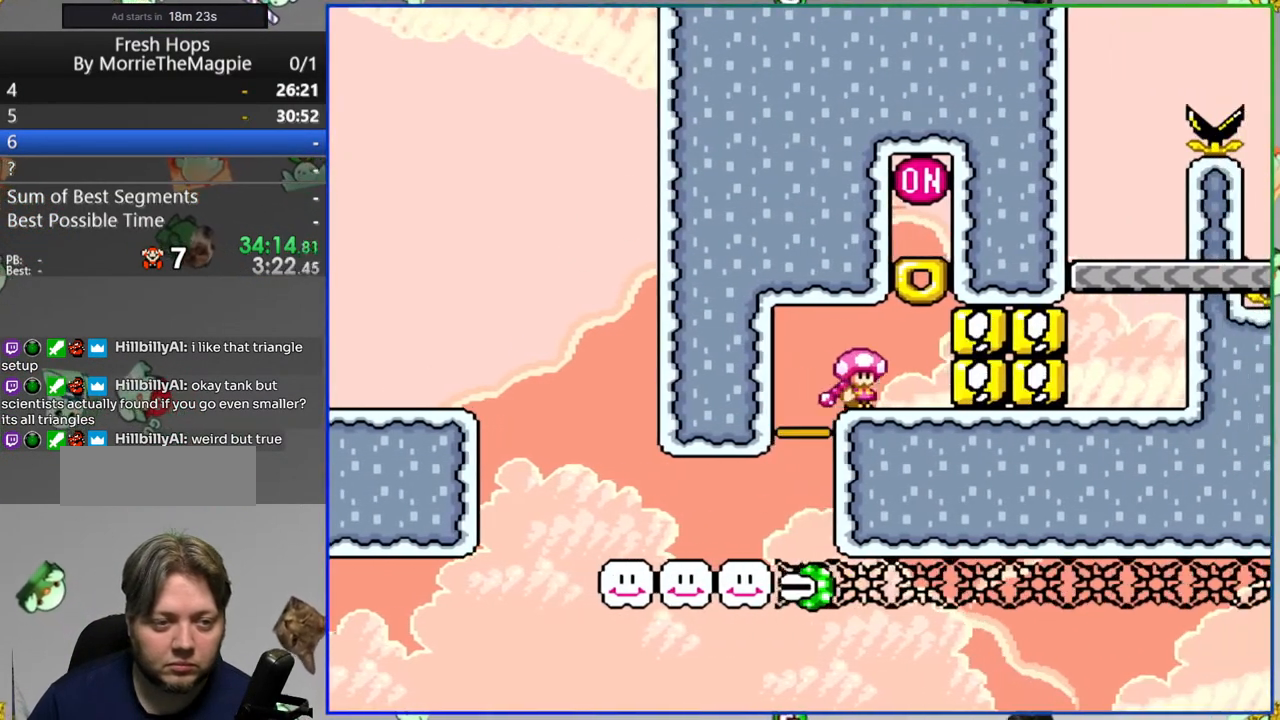
{"buttons": ["Y", "DPAD_RIGHT"], "events": [[117, "B", "up"]]}
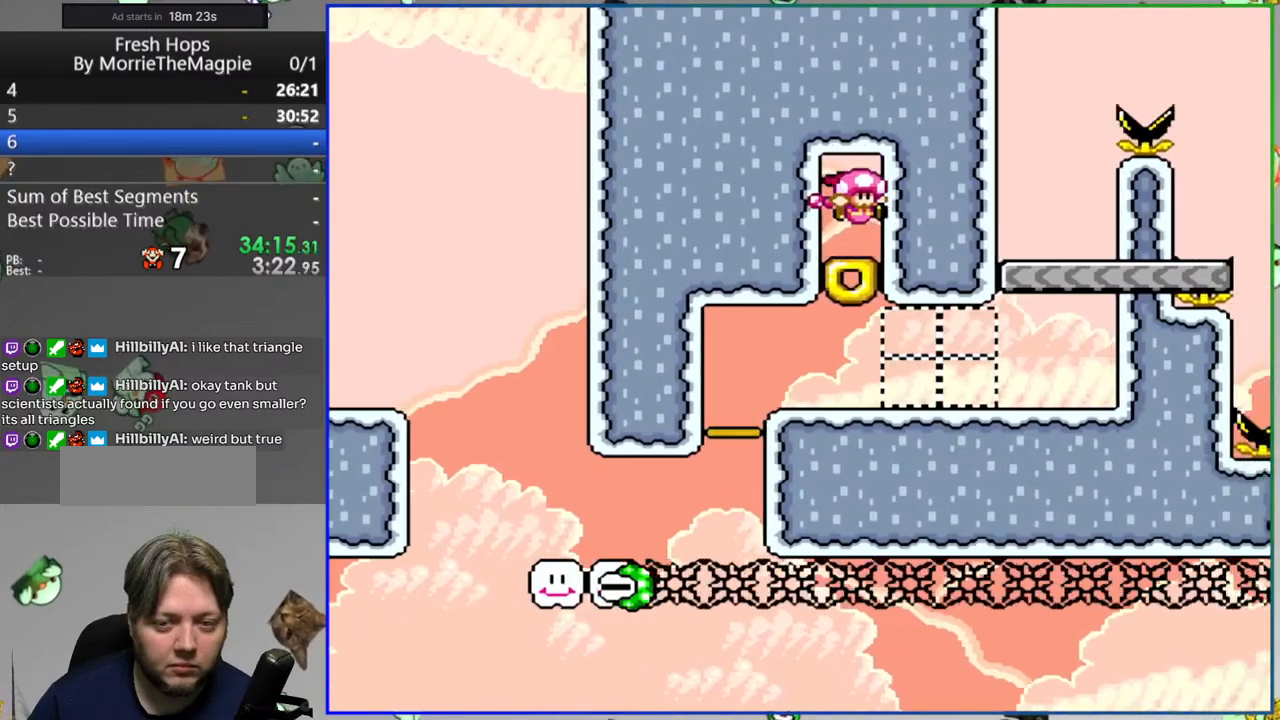
{"buttons": ["Y", "DPAD_RIGHT"], "events": []}
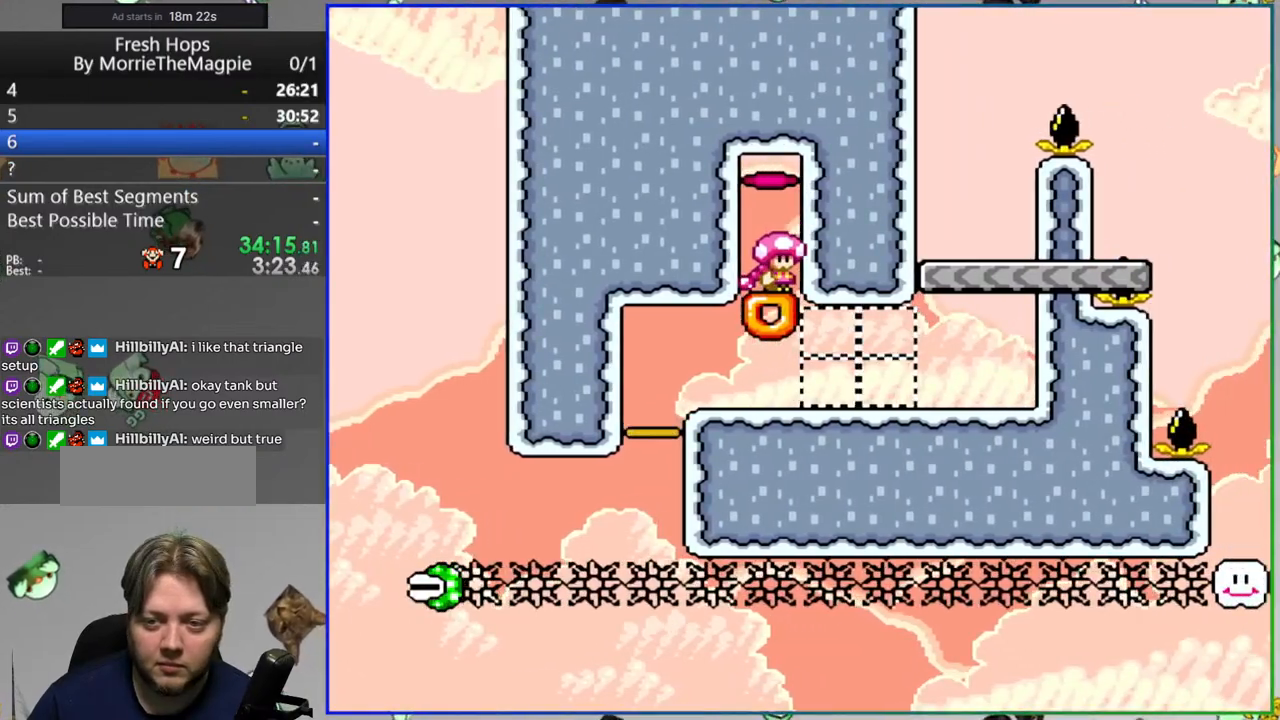
{"buttons": ["B", "Y", "DPAD_RIGHT"], "events": [[433, "B", "down"]]}
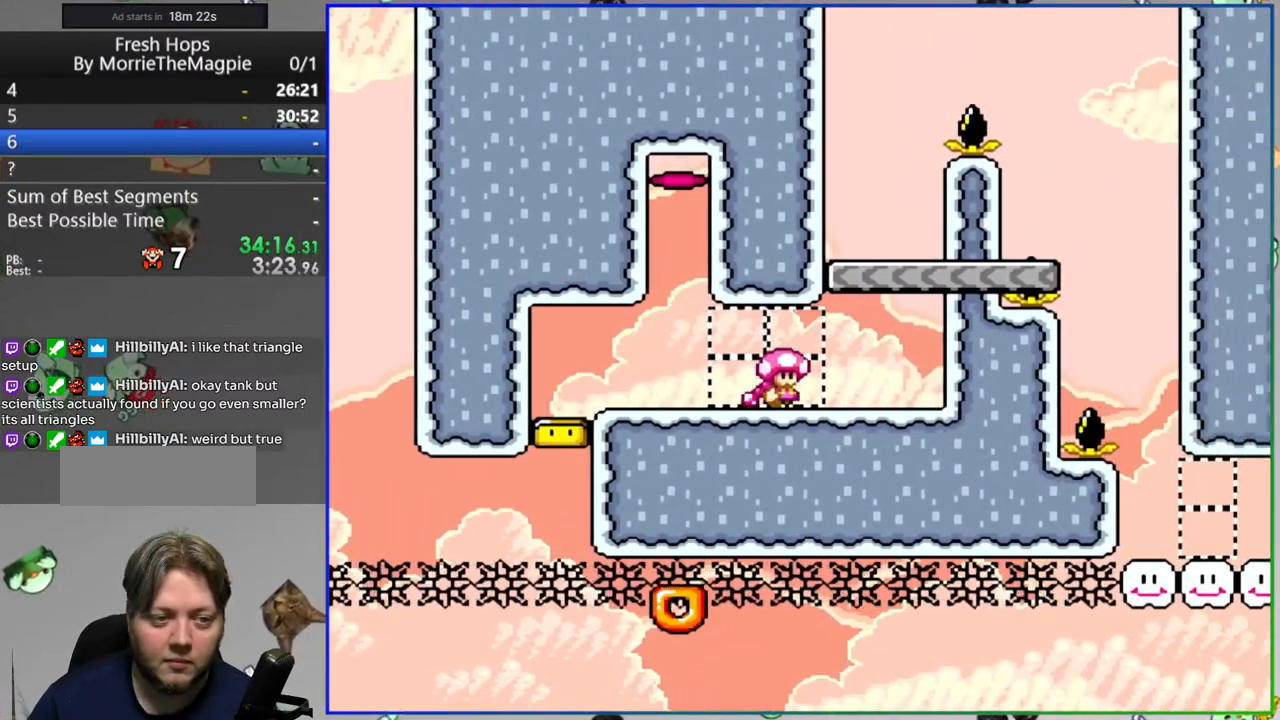
{"buttons": ["B", "Y", "DPAD_RIGHT"], "events": [[50, "B", "up"], [50, "DPAD_RIGHT", "up"], [117, "DPAD_LEFT", "down"], [400, "B", "down"], [400, "DPAD_LEFT", "up"], [400, "DPAD_RIGHT", "down"]]}
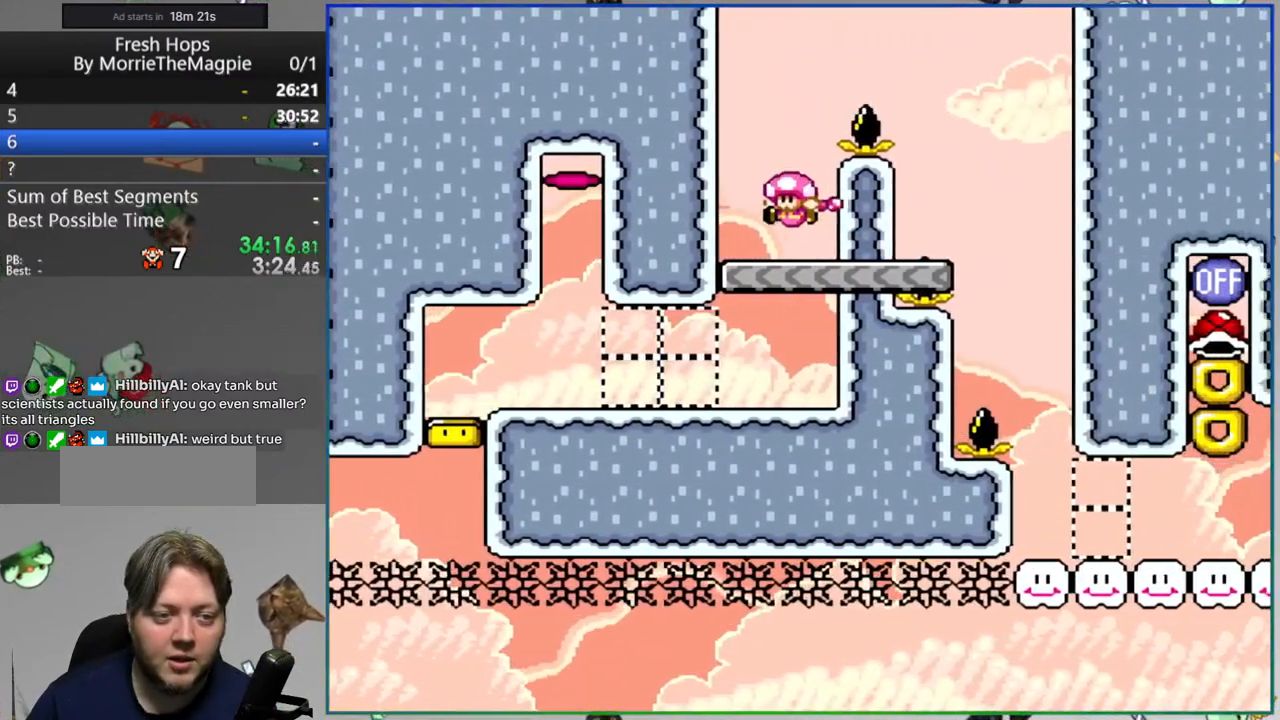
{"buttons": ["Y", "DPAD_RIGHT"], "events": [[300, "B", "up"]]}
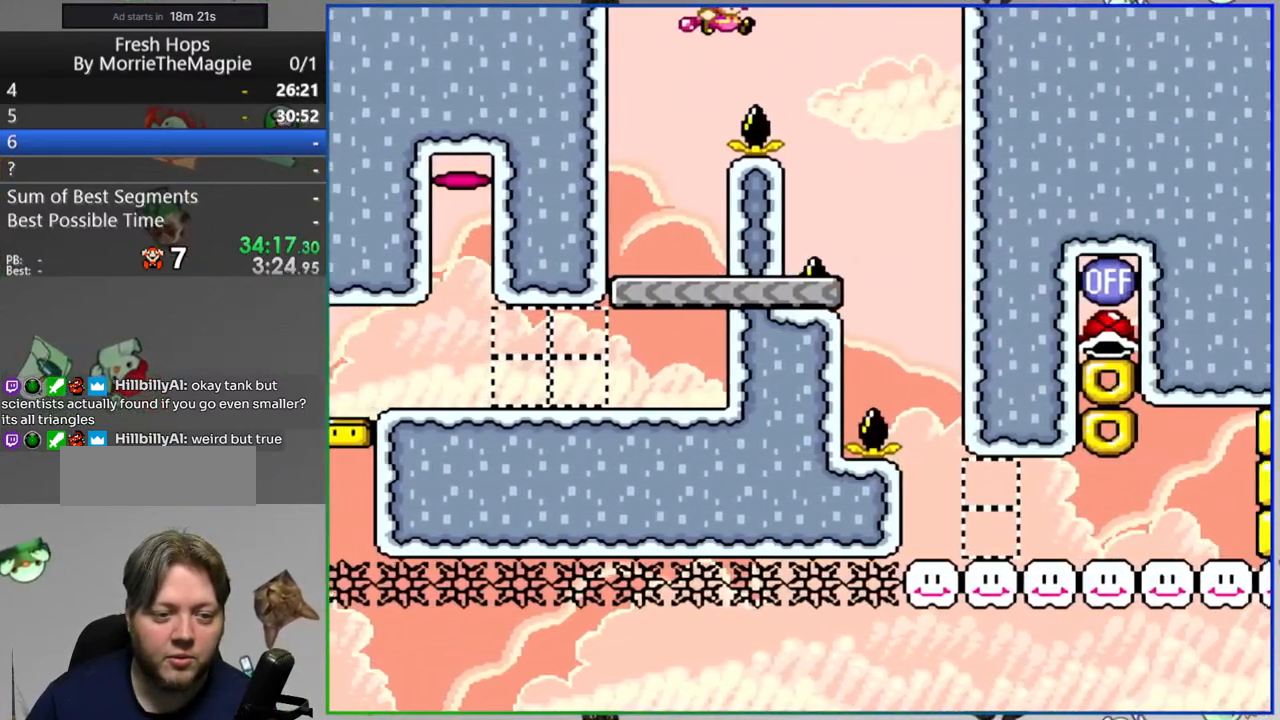
{"buttons": ["Y", "DPAD_RIGHT"], "events": []}
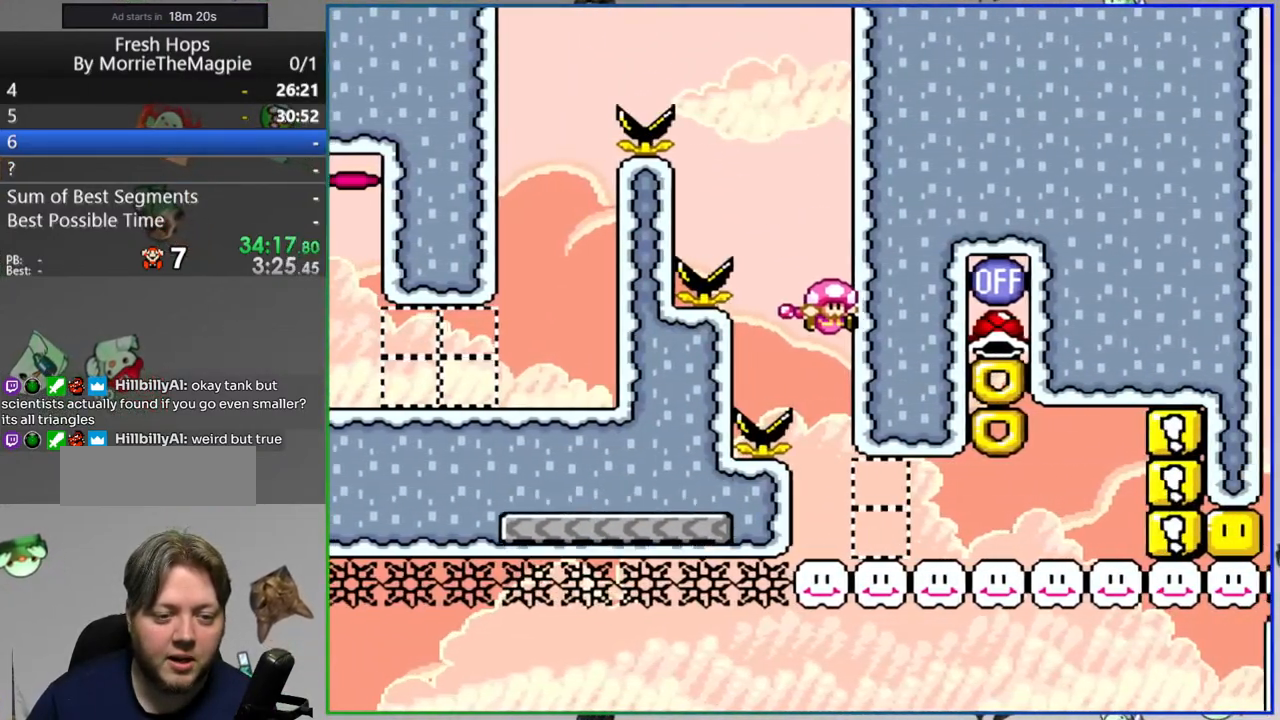
{"buttons": ["B", "Y", "DPAD_LEFT"], "events": [[383, "DPAD_RIGHT", "up"], [400, "B", "down"], [433, "DPAD_LEFT", "down"]]}
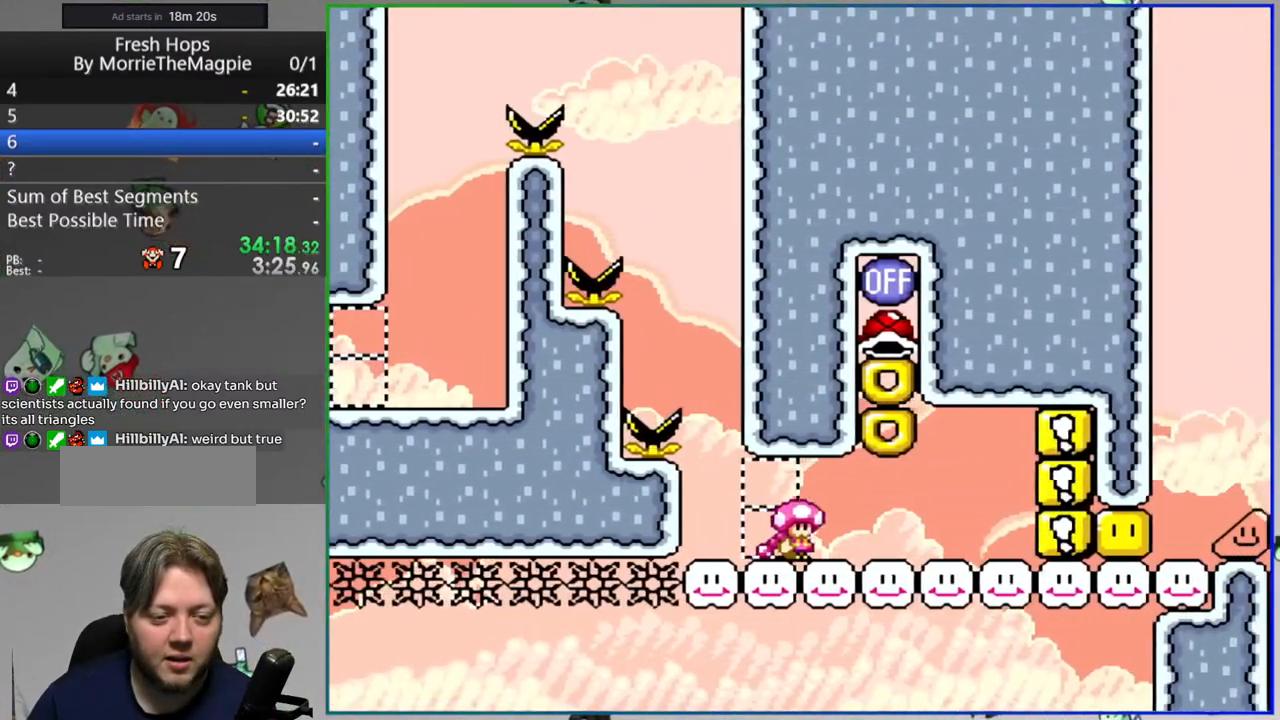
{"buttons": ["Y"], "events": [[167, "DPAD_LEFT", "up"], [183, "DPAD_RIGHT", "down"], [267, "B", "up"], [283, "DPAD_RIGHT", "up"]]}
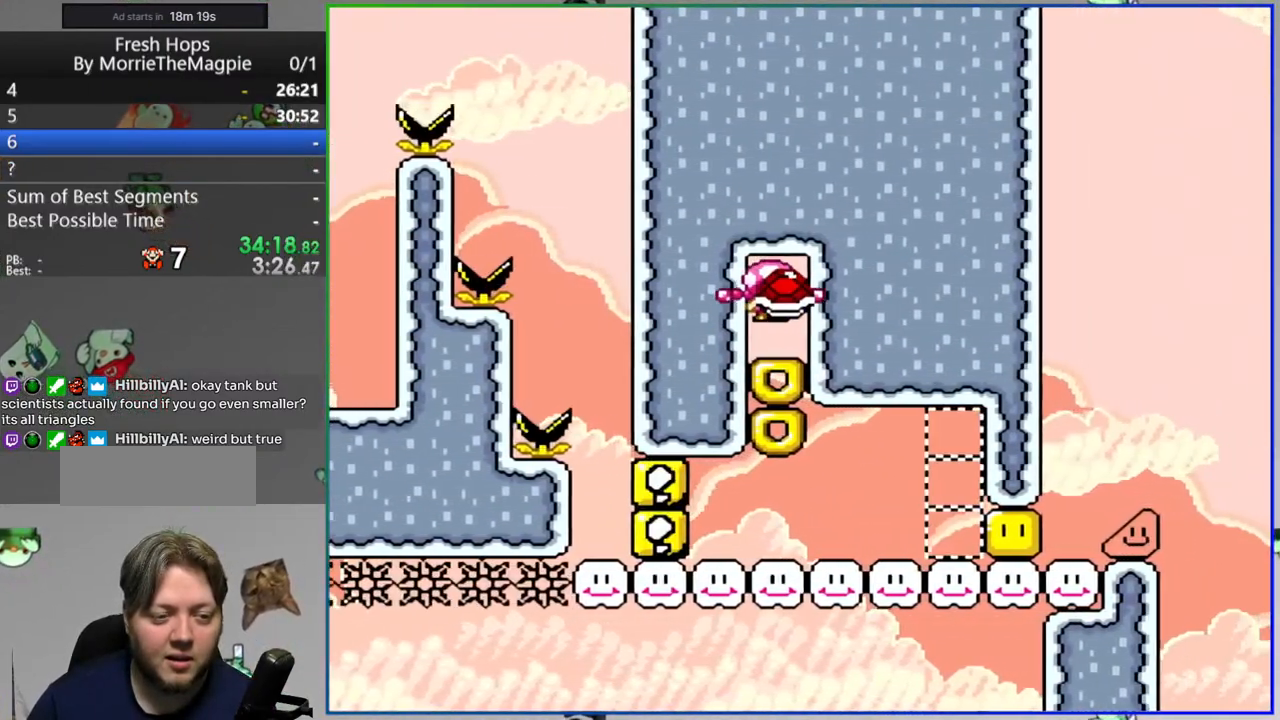
{"buttons": ["Y"], "events": []}